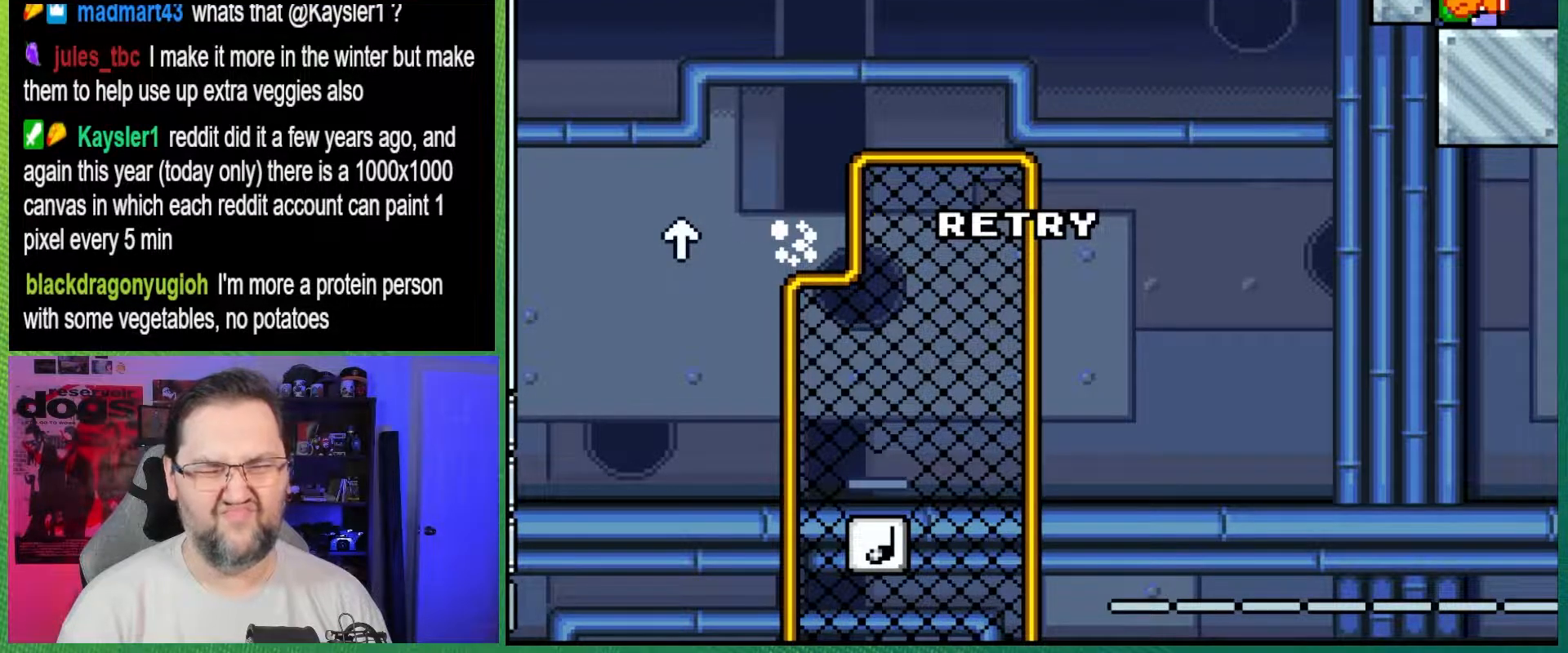
Gameplay with a controller (Nintendo layout); each line is a JSON object with the inputs held at the frame after it. "events" lists button and stick changes between this image and that frame as [ms after this image, input, new state], when the widget could be followed in between. Not read: L3 R3.
{"buttons": [], "events": [[317, "A", "down"], [400, "A", "up"]]}
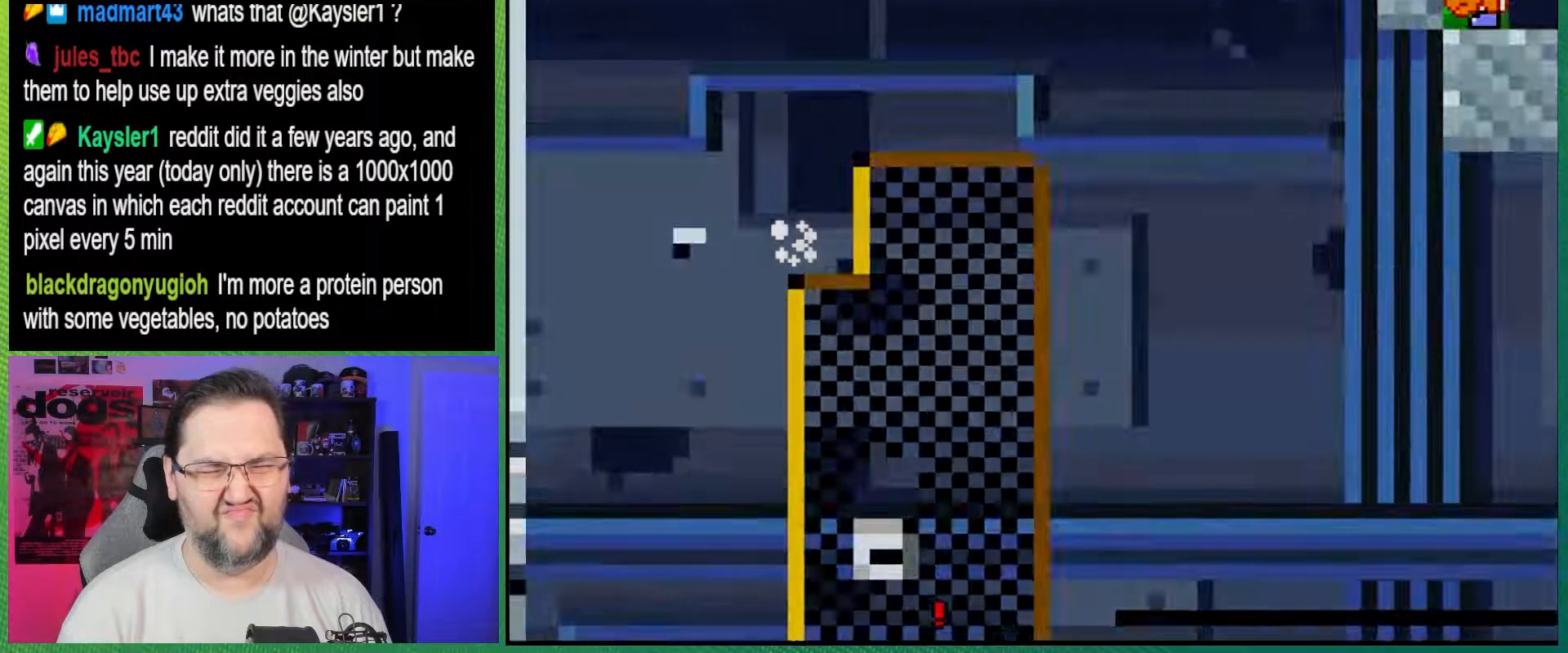
{"buttons": ["Y"], "events": [[217, "Y", "down"]]}
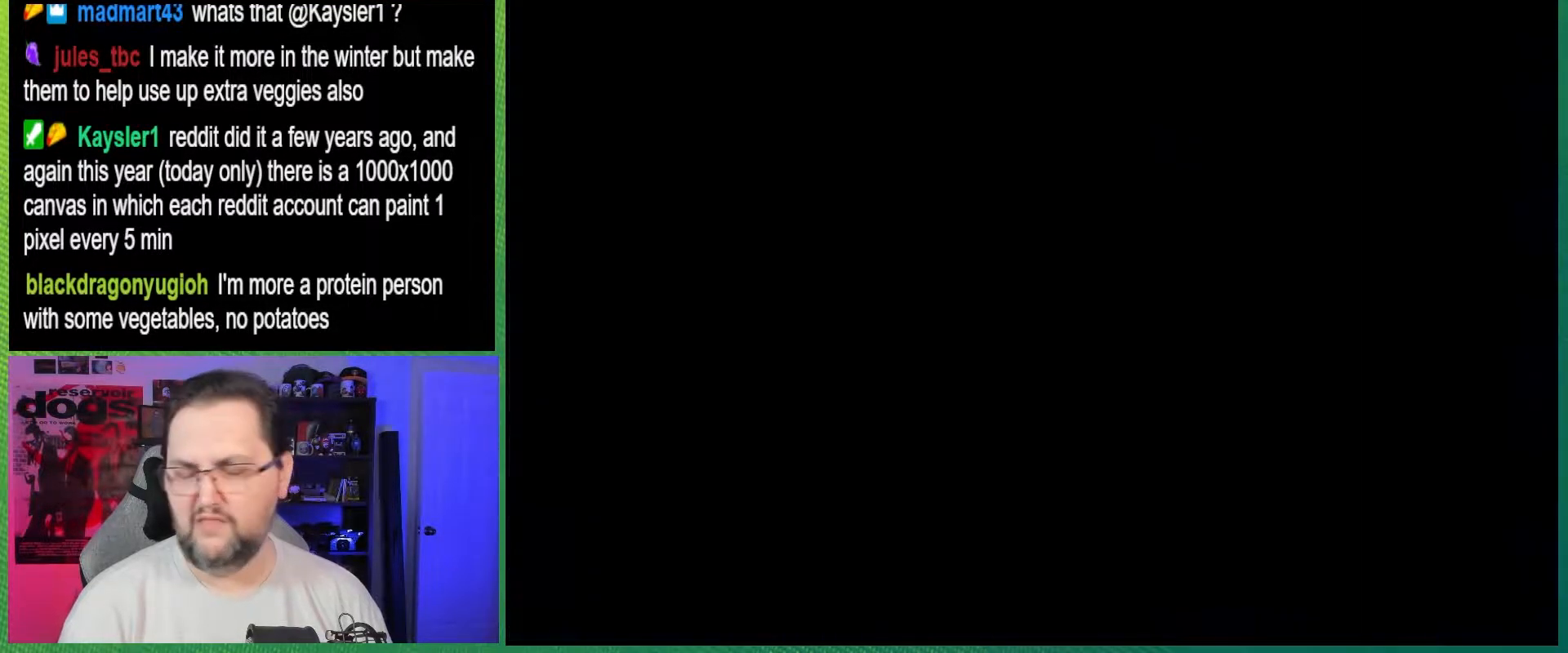
{"buttons": ["Y"], "events": []}
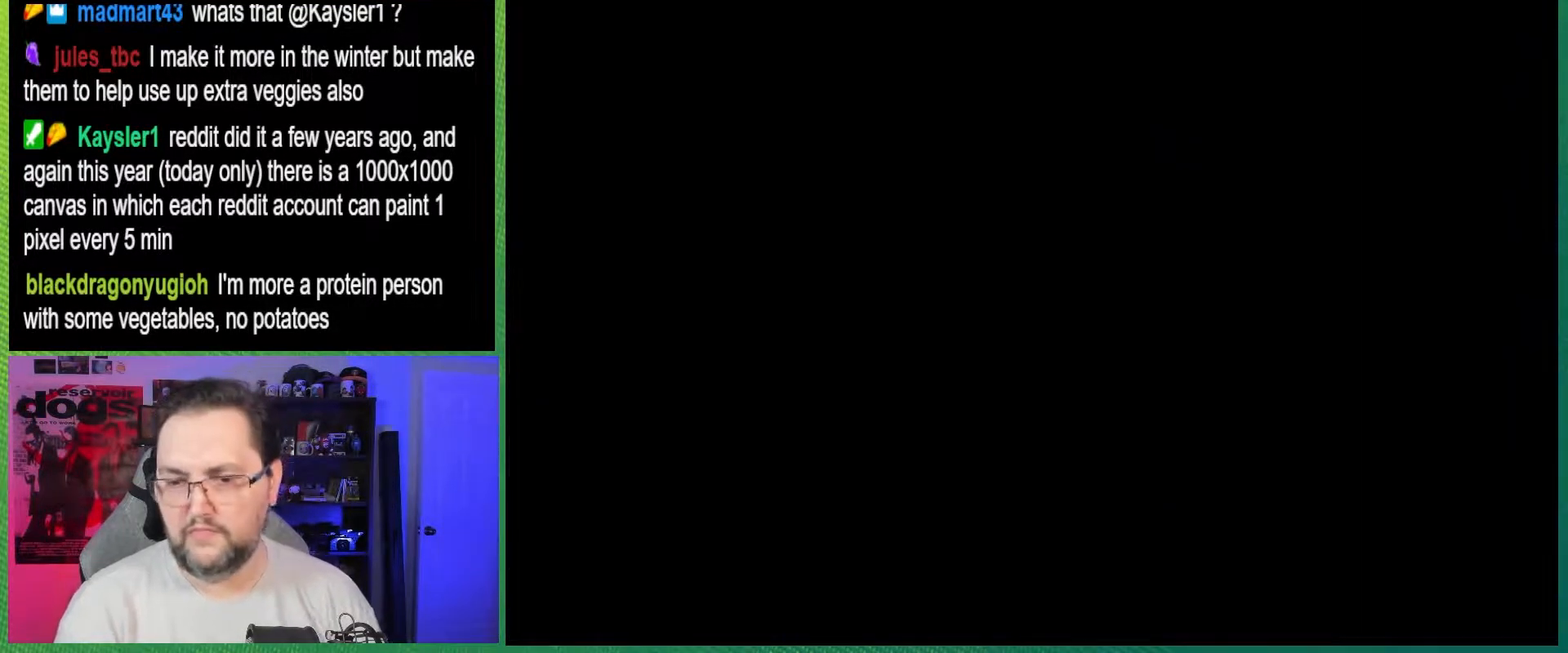
{"buttons": ["Y", "DPAD_RIGHT"], "events": [[483, "DPAD_RIGHT", "down"]]}
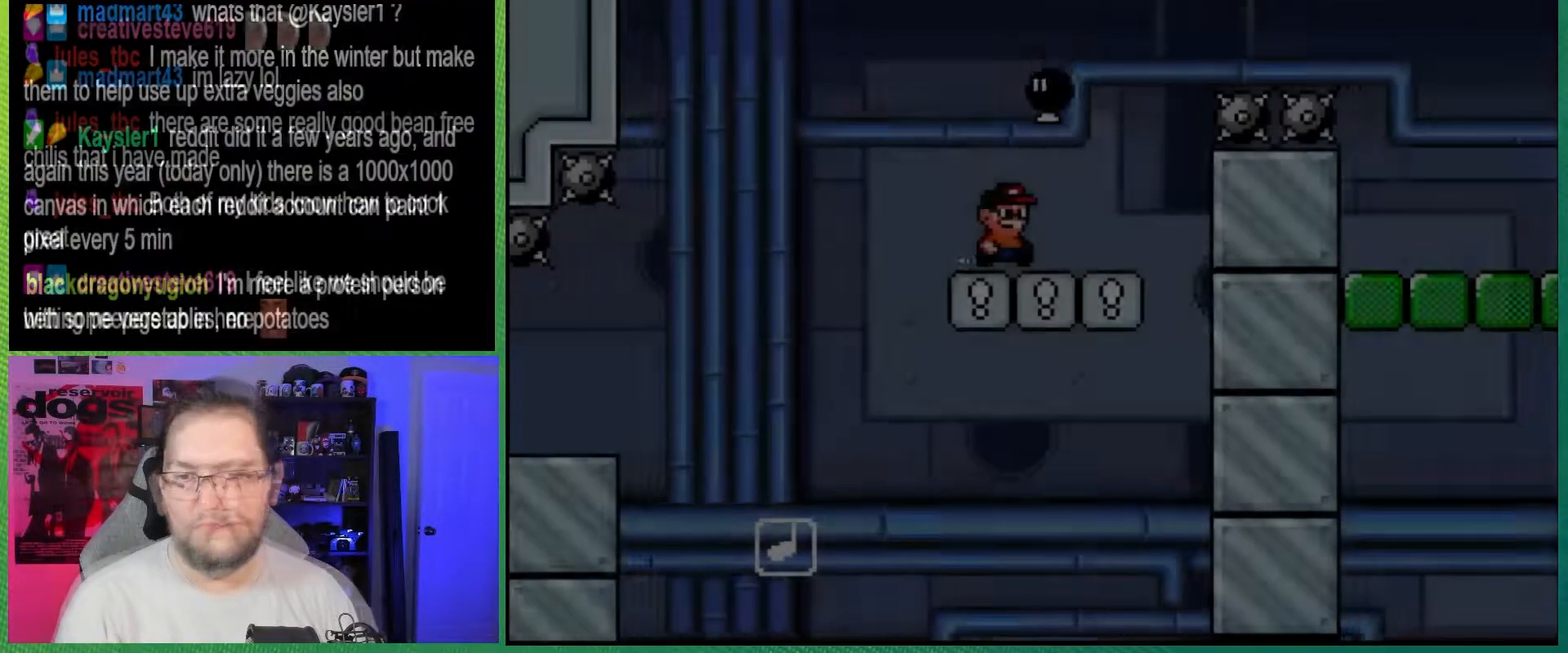
{"buttons": ["A", "DPAD_DOWN"], "events": [[83, "B", "down"], [217, "DPAD_DOWN", "down"], [317, "DPAD_RIGHT", "up"], [400, "Y", "up"], [483, "A", "down"], [500, "B", "up"]]}
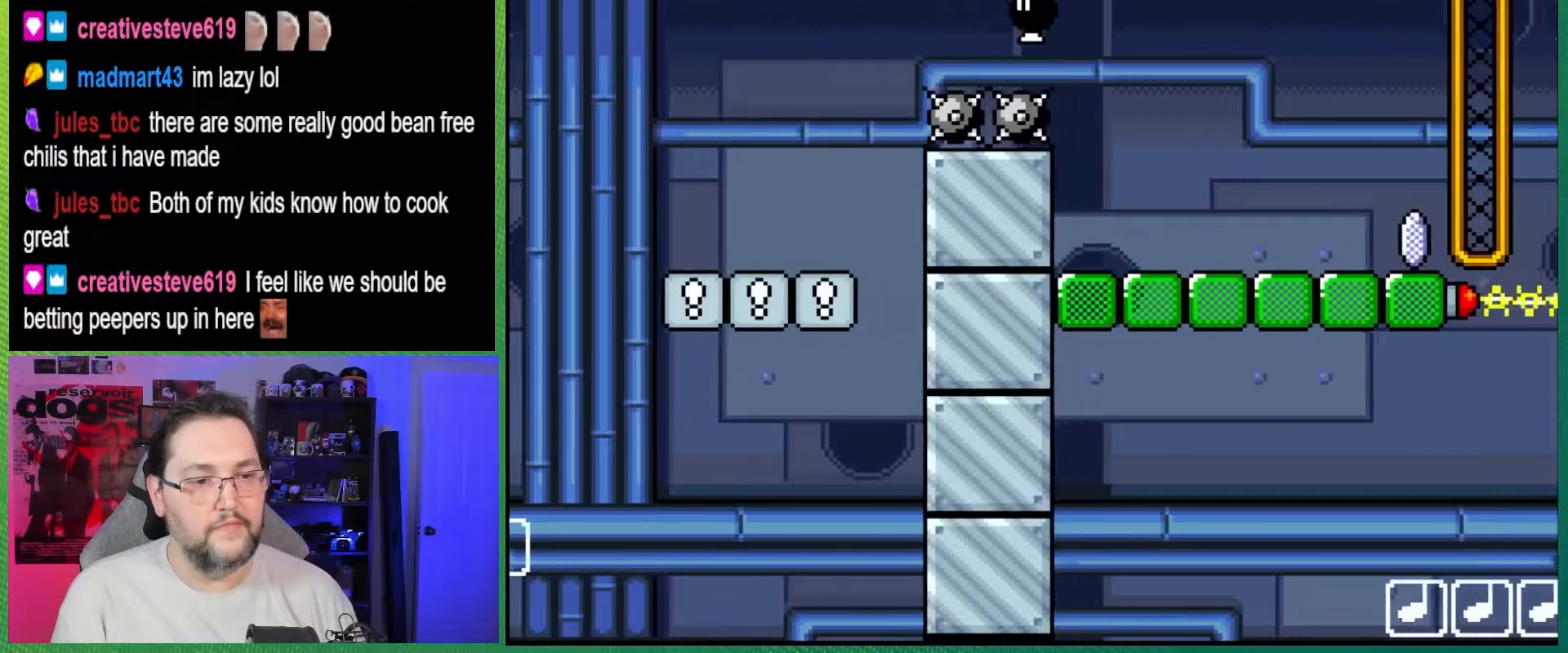
{"buttons": ["X", "DPAD_RIGHT"], "events": [[17, "X", "down"], [67, "A", "up"], [67, "DPAD_RIGHT", "down"], [83, "DPAD_DOWN", "up"]]}
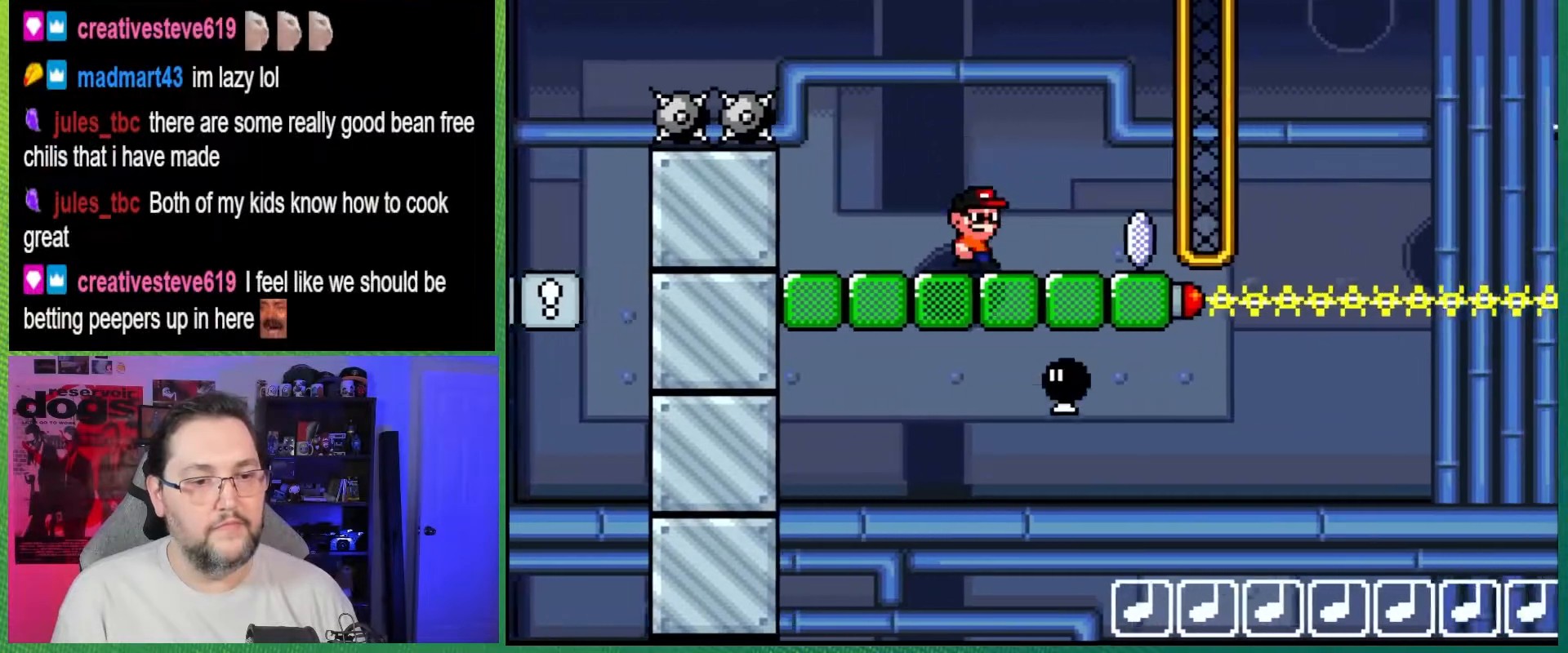
{"buttons": ["A", "X", "DPAD_RIGHT"], "events": [[267, "A", "down"]]}
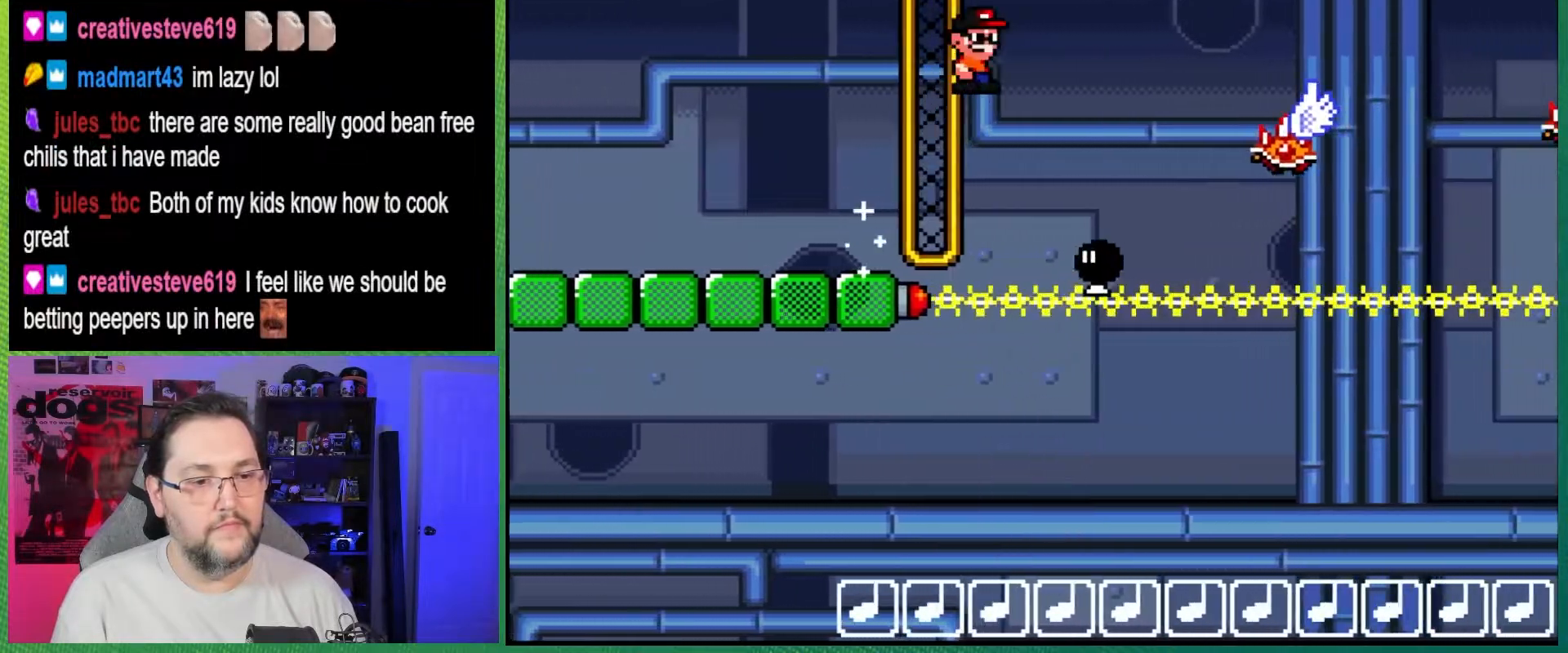
{"buttons": ["A", "X", "DPAD_RIGHT"], "events": [[100, "A", "up"], [450, "A", "down"]]}
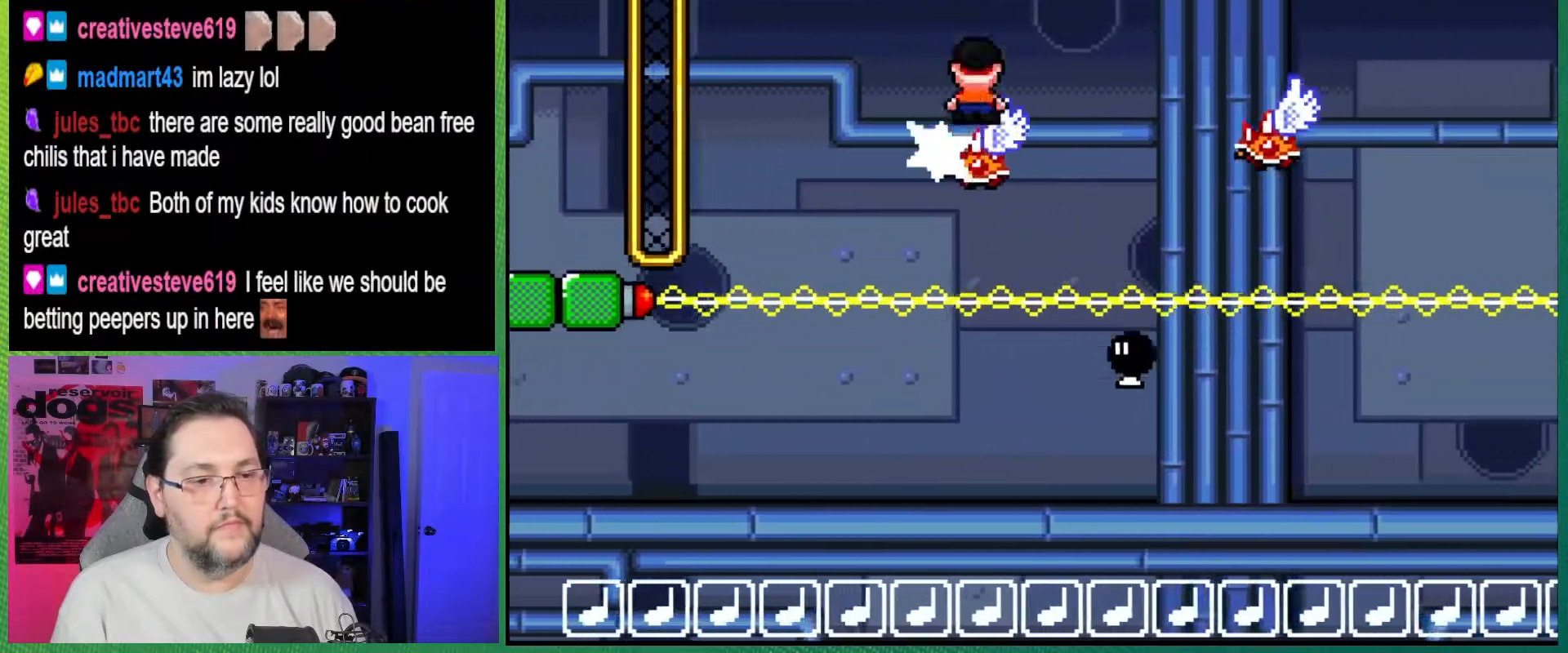
{"buttons": ["A", "X", "DPAD_RIGHT"], "events": [[300, "A", "up"], [400, "A", "down"]]}
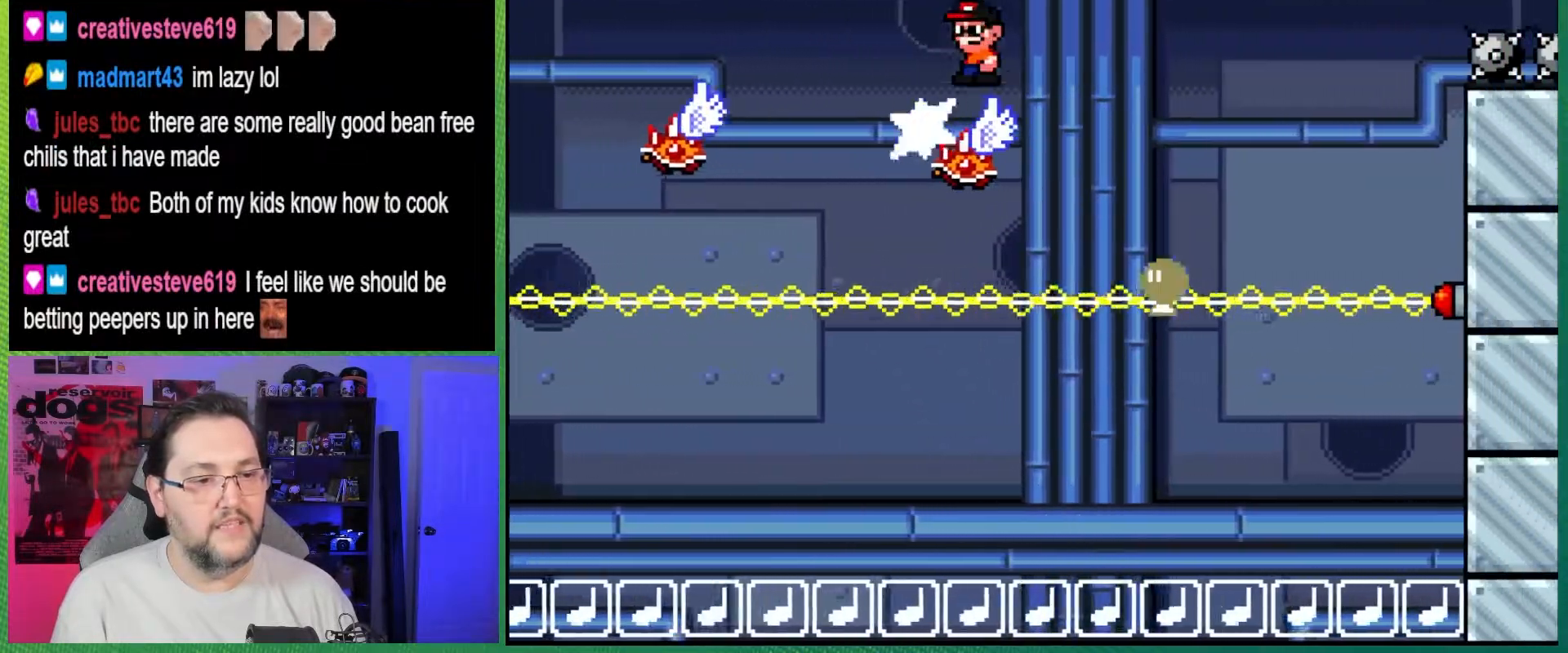
{"buttons": ["A", "X", "DPAD_RIGHT"], "events": []}
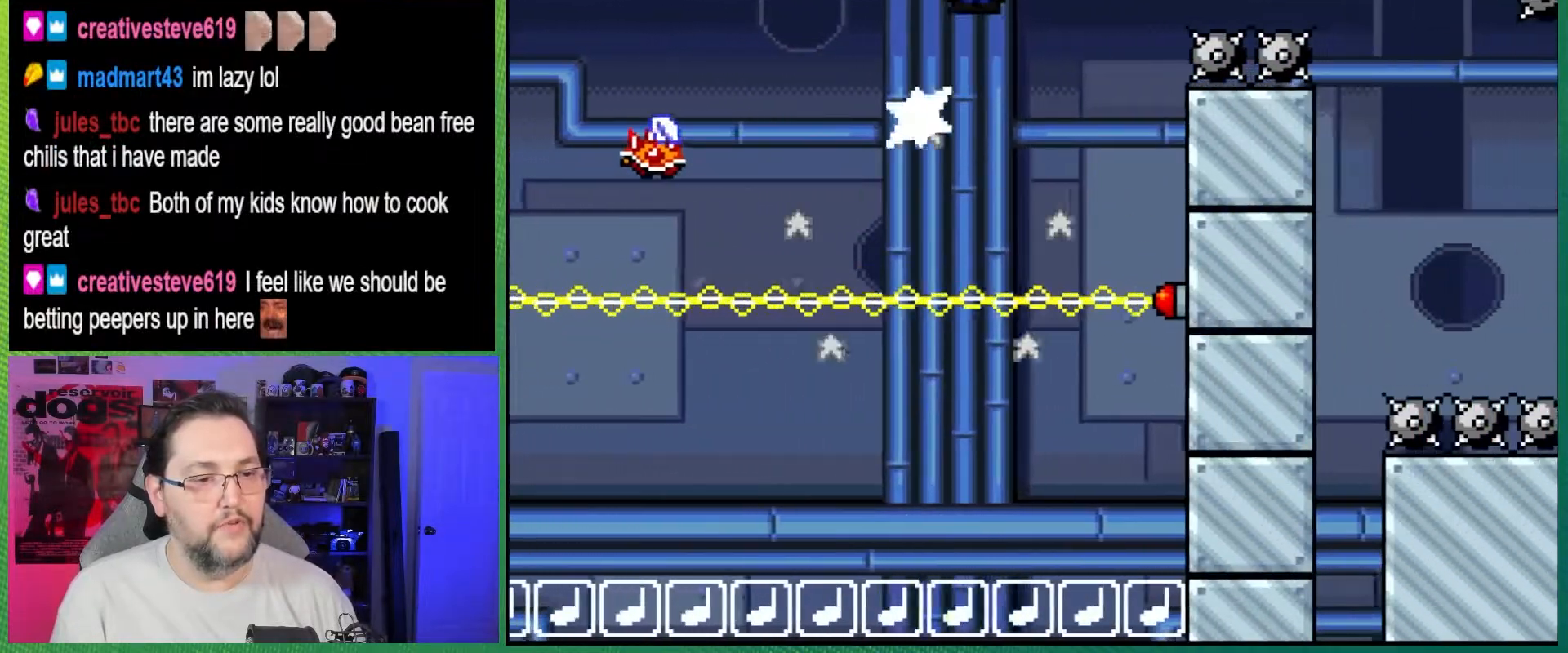
{"buttons": ["A", "X", "DPAD_RIGHT"], "events": []}
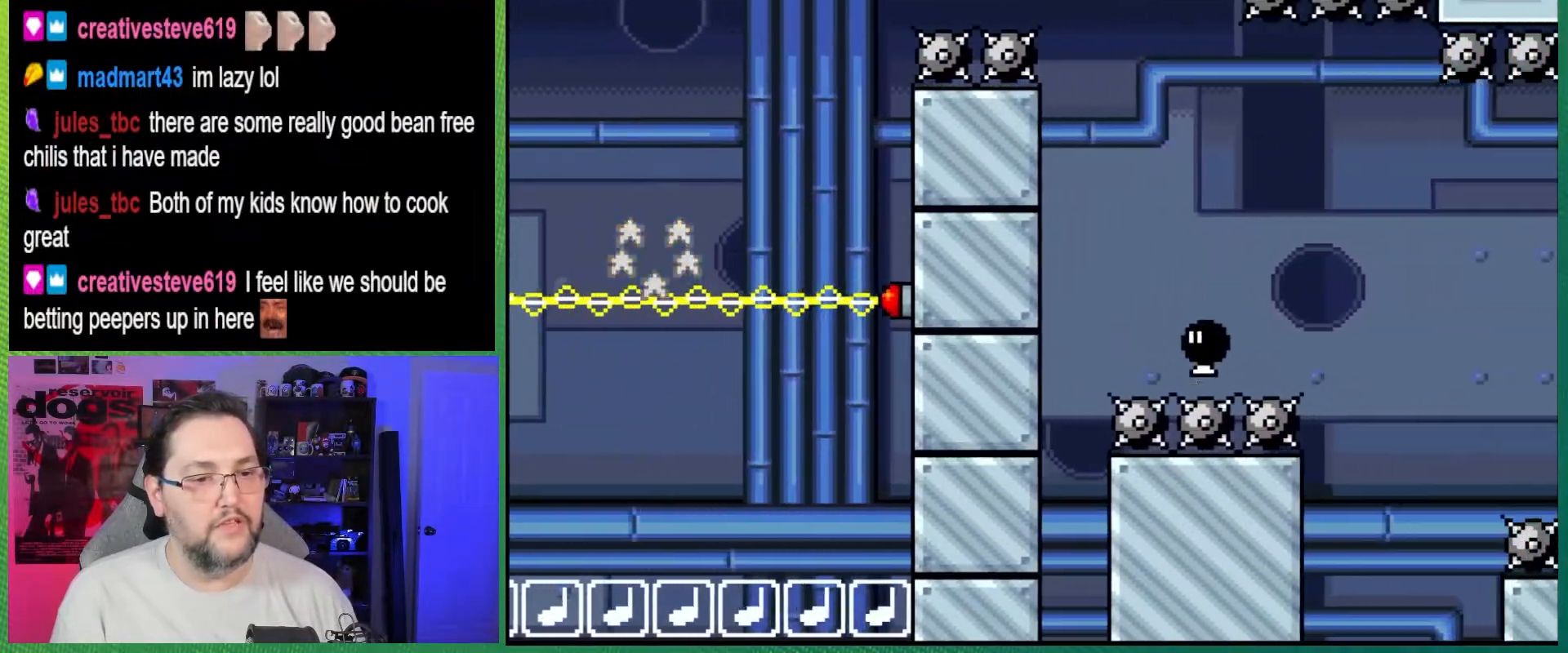
{"buttons": ["X", "DPAD_RIGHT"], "events": [[283, "A", "up"]]}
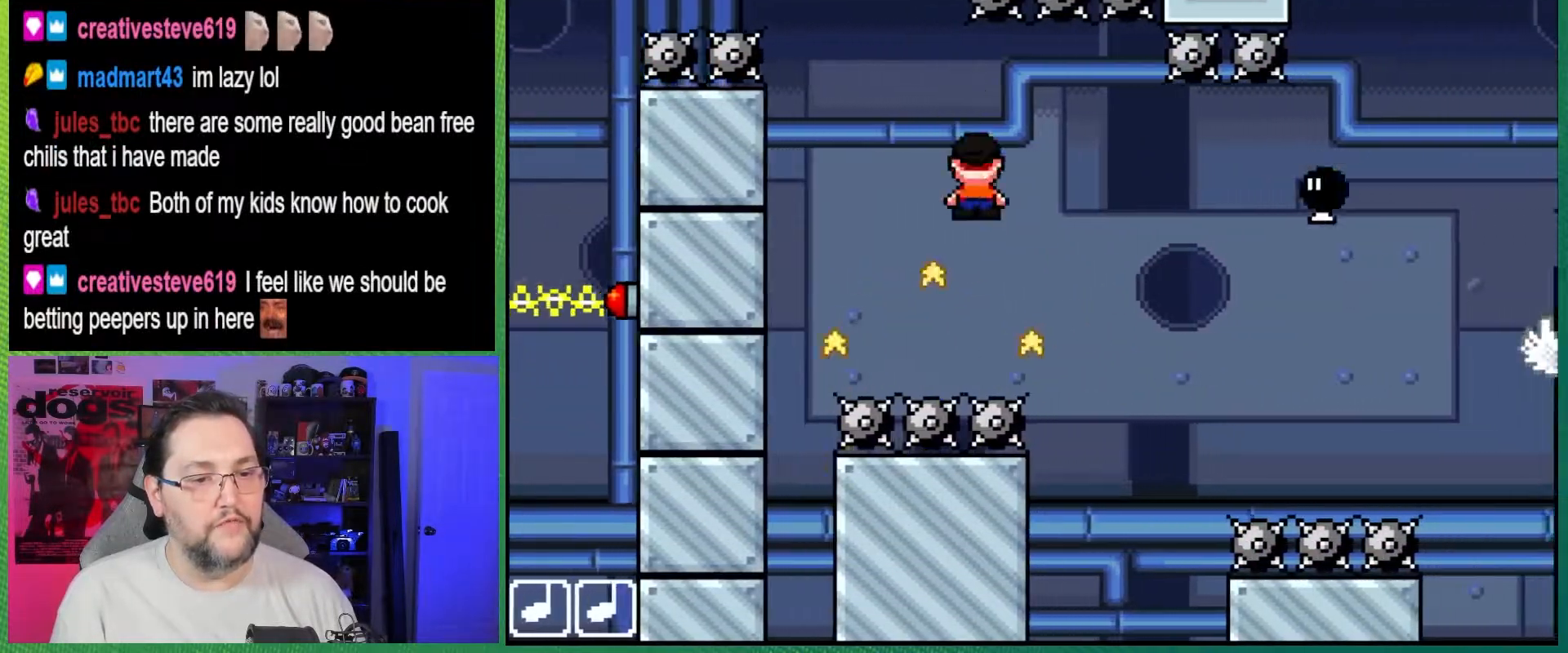
{"buttons": ["A", "X", "DPAD_RIGHT"], "events": [[83, "A", "down"]]}
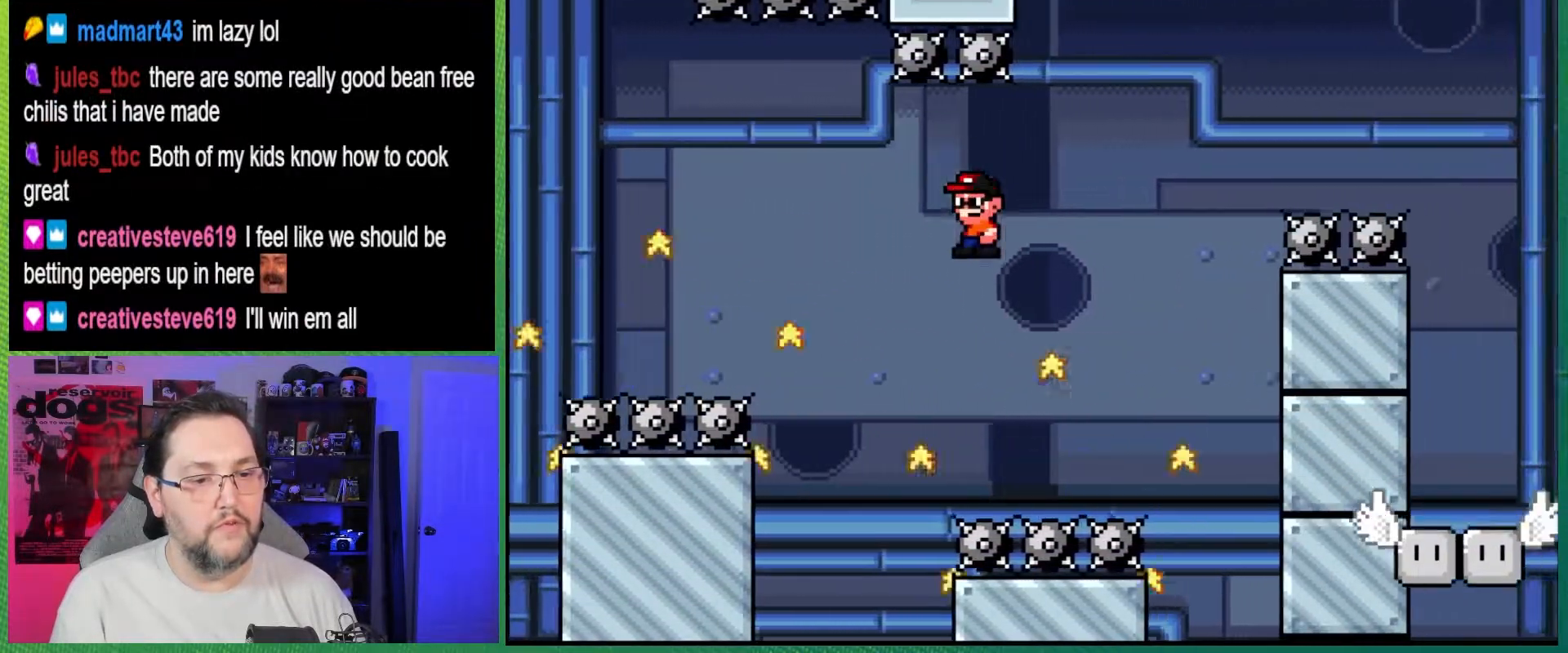
{"buttons": ["A", "X", "DPAD_RIGHT"], "events": []}
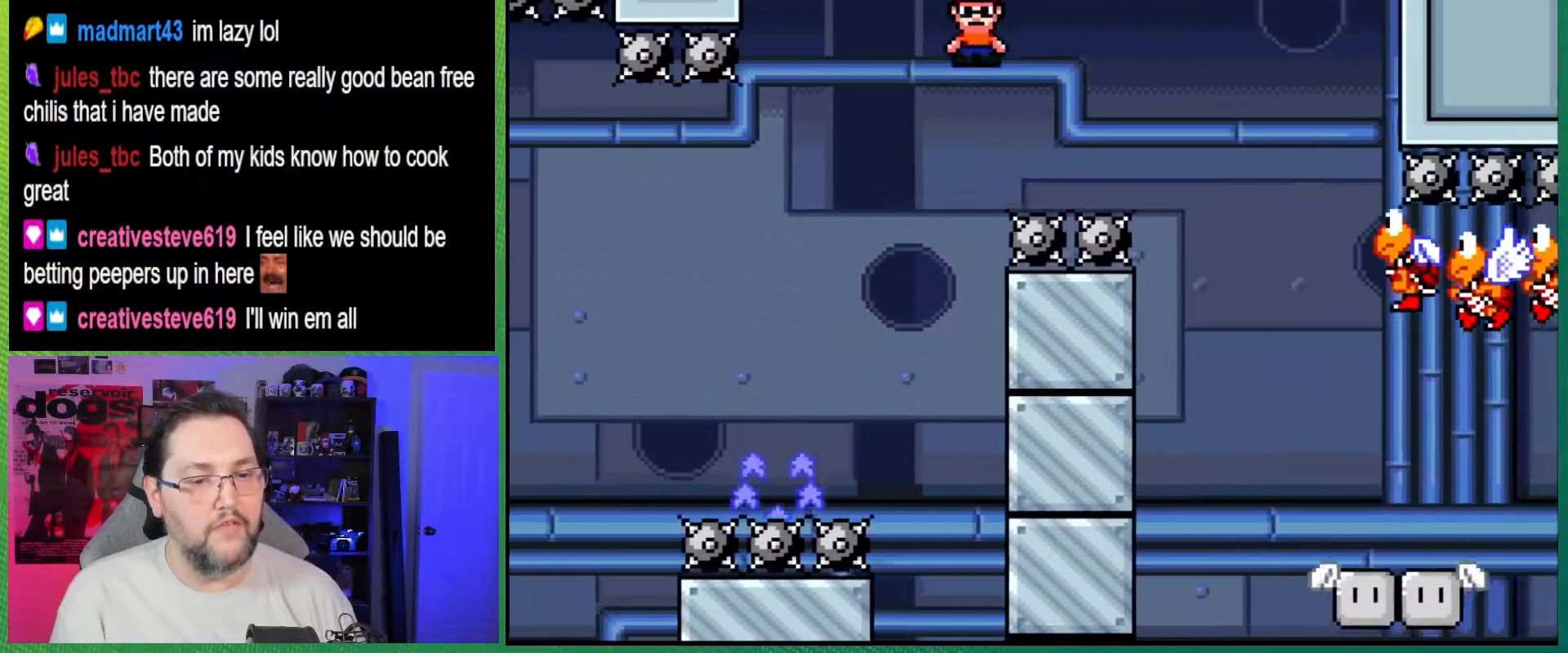
{"buttons": ["A", "X", "DPAD_RIGHT"], "events": []}
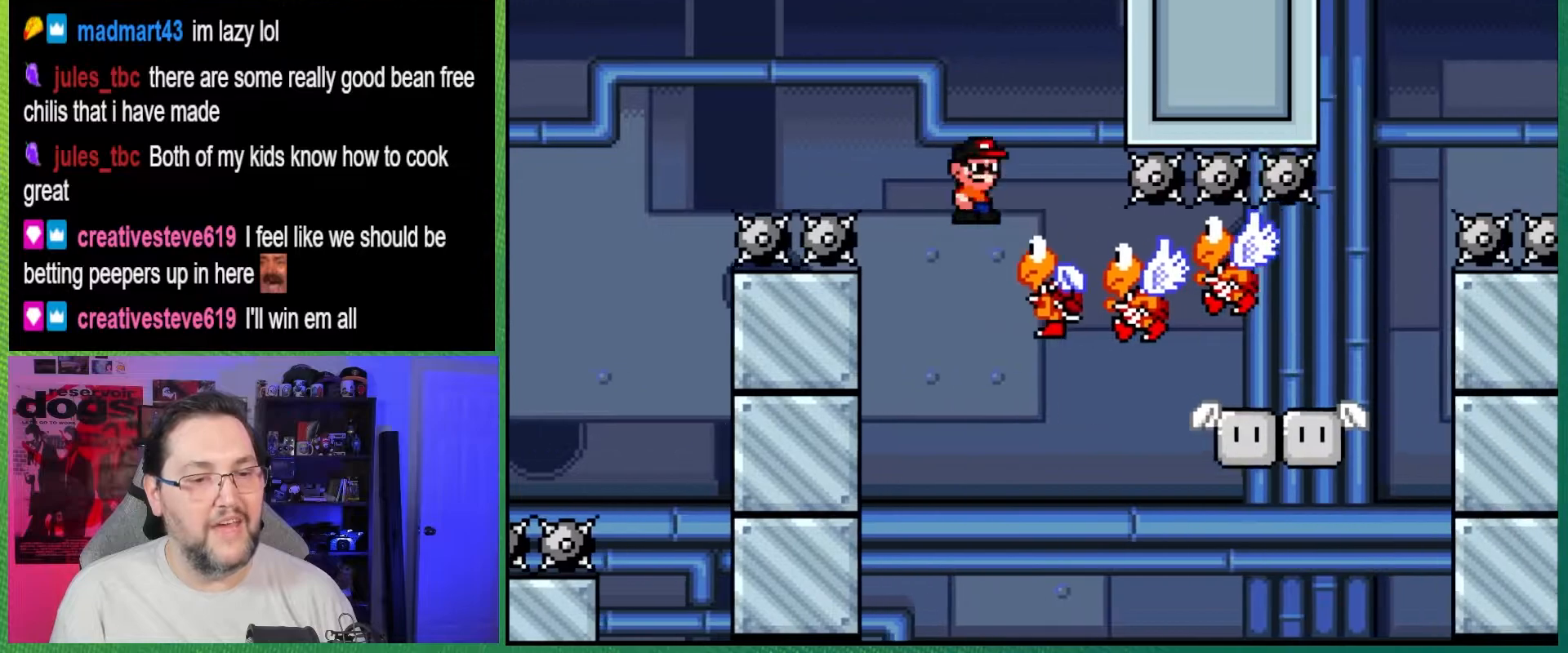
{"buttons": ["Y", "DPAD_RIGHT"], "events": [[417, "A", "up"], [467, "X", "up"], [467, "Y", "down"]]}
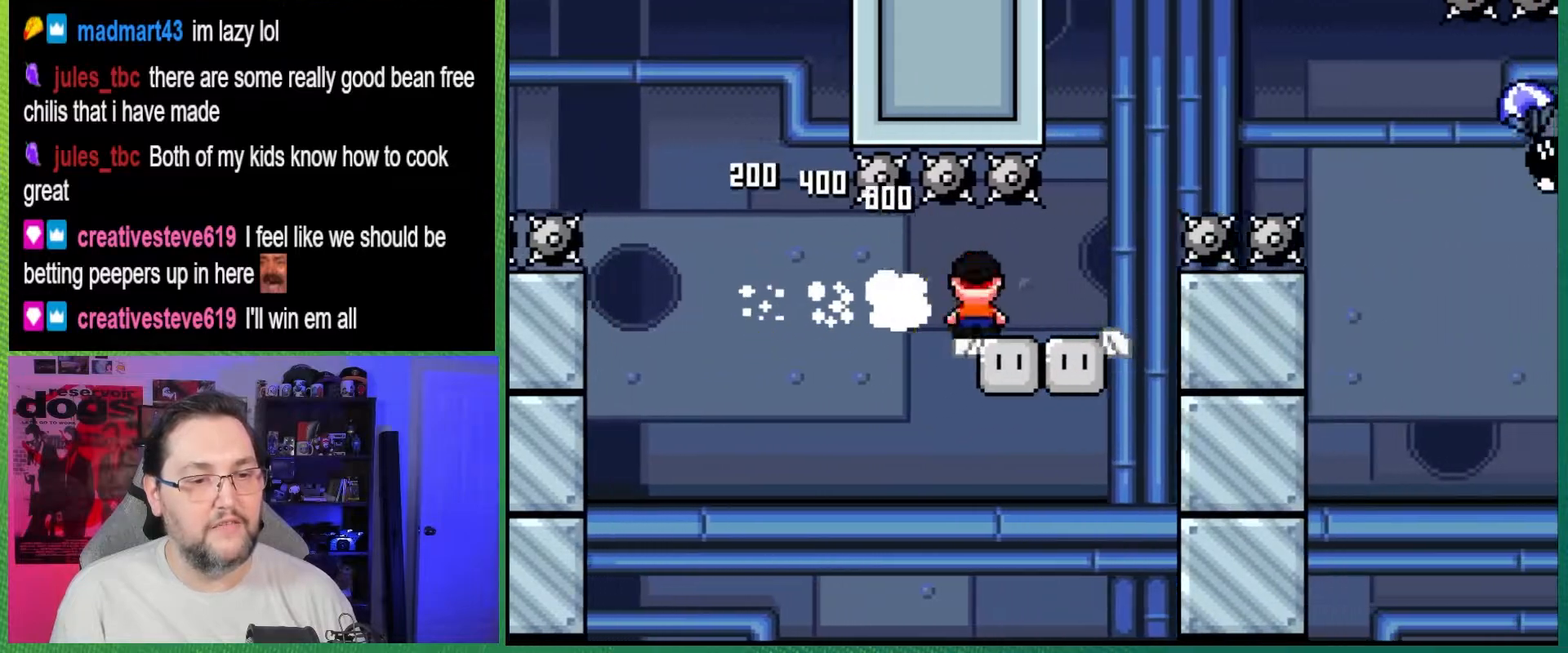
{"buttons": ["B", "Y", "DPAD_RIGHT"], "events": [[100, "B", "down"]]}
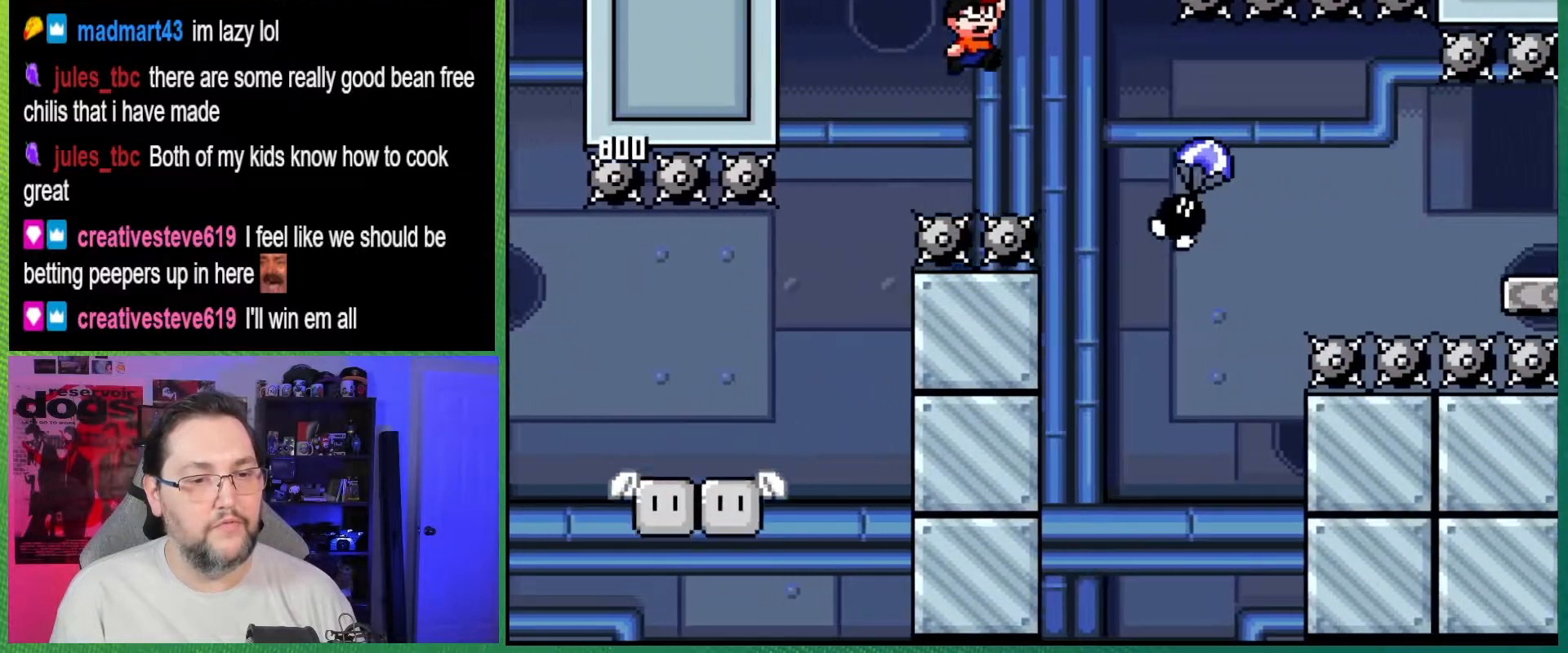
{"buttons": ["B", "Y", "DPAD_RIGHT"], "events": [[200, "B", "up"], [500, "B", "down"]]}
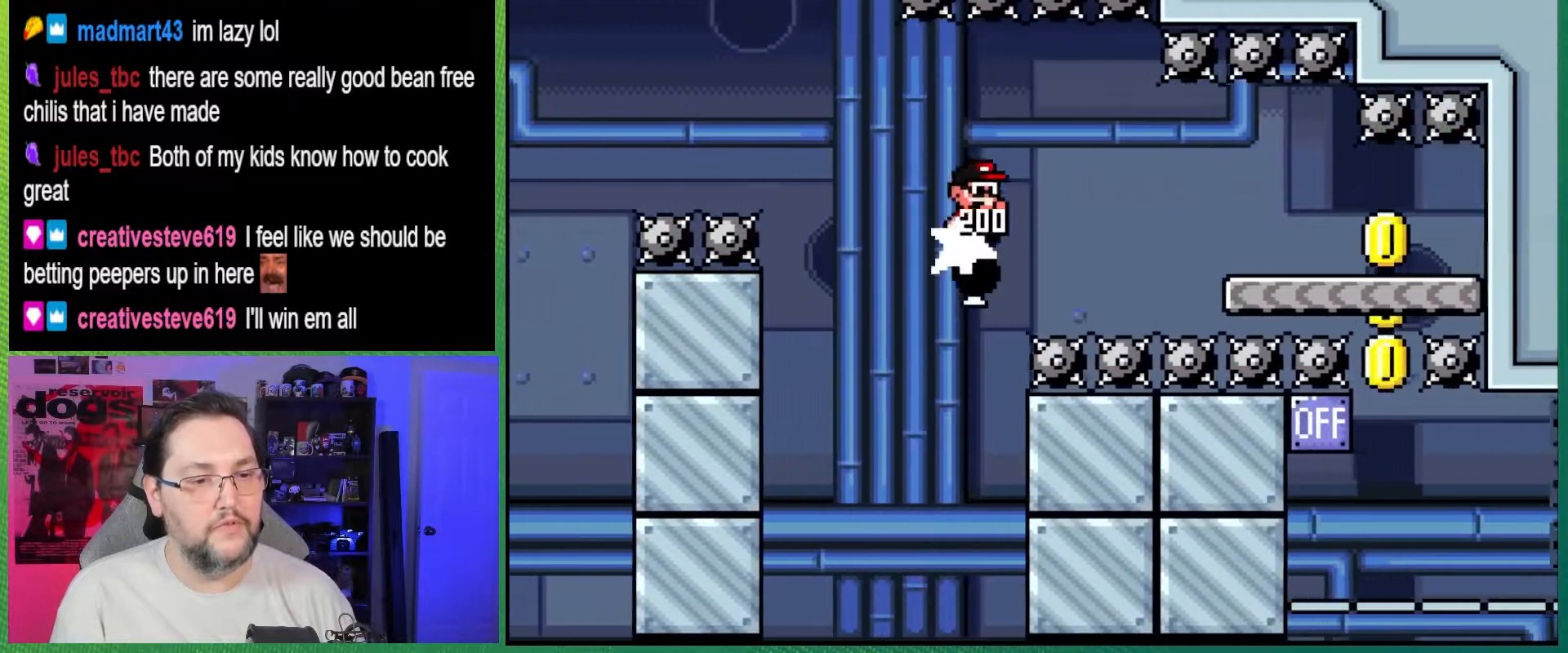
{"buttons": ["Y", "DPAD_RIGHT"], "events": [[450, "B", "up"]]}
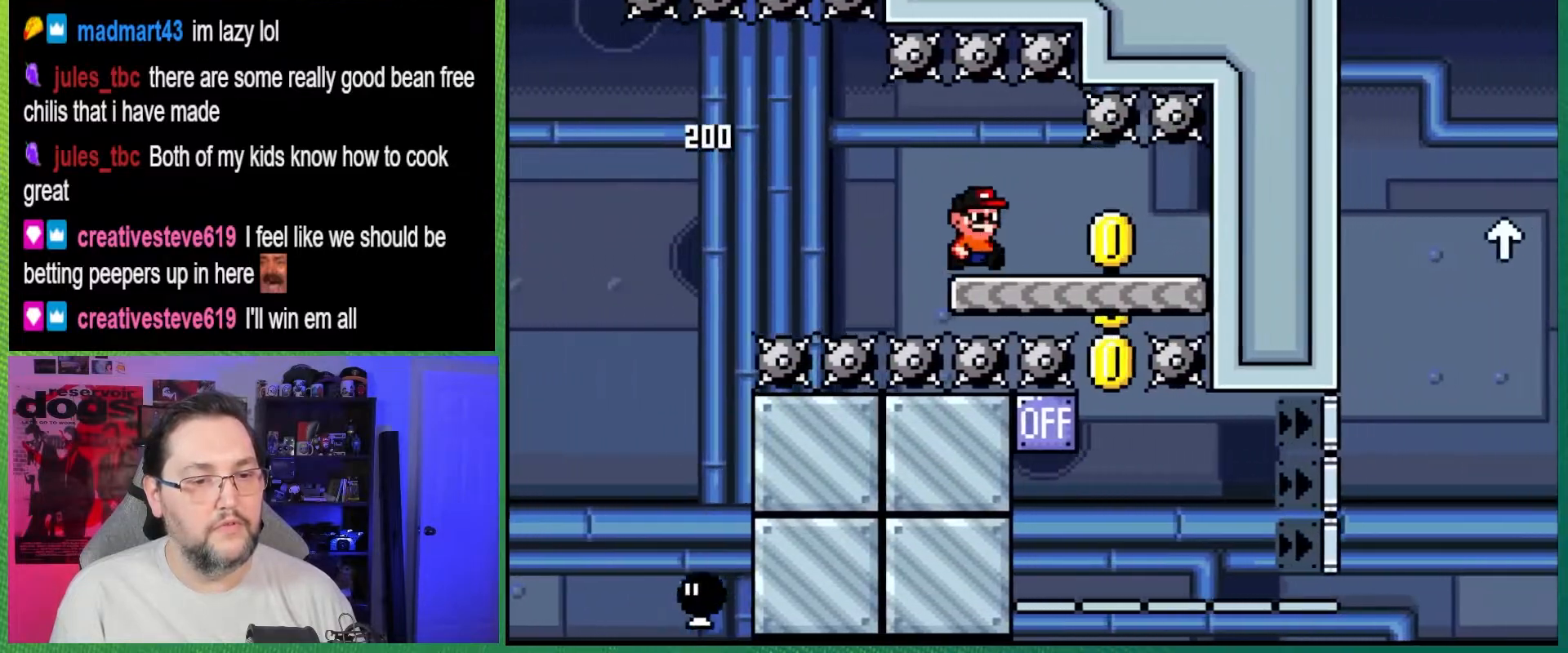
{"buttons": ["Y", "DPAD_LEFT"], "events": [[133, "DPAD_RIGHT", "up"], [183, "DPAD_LEFT", "down"], [317, "DPAD_LEFT", "up"], [483, "DPAD_LEFT", "down"]]}
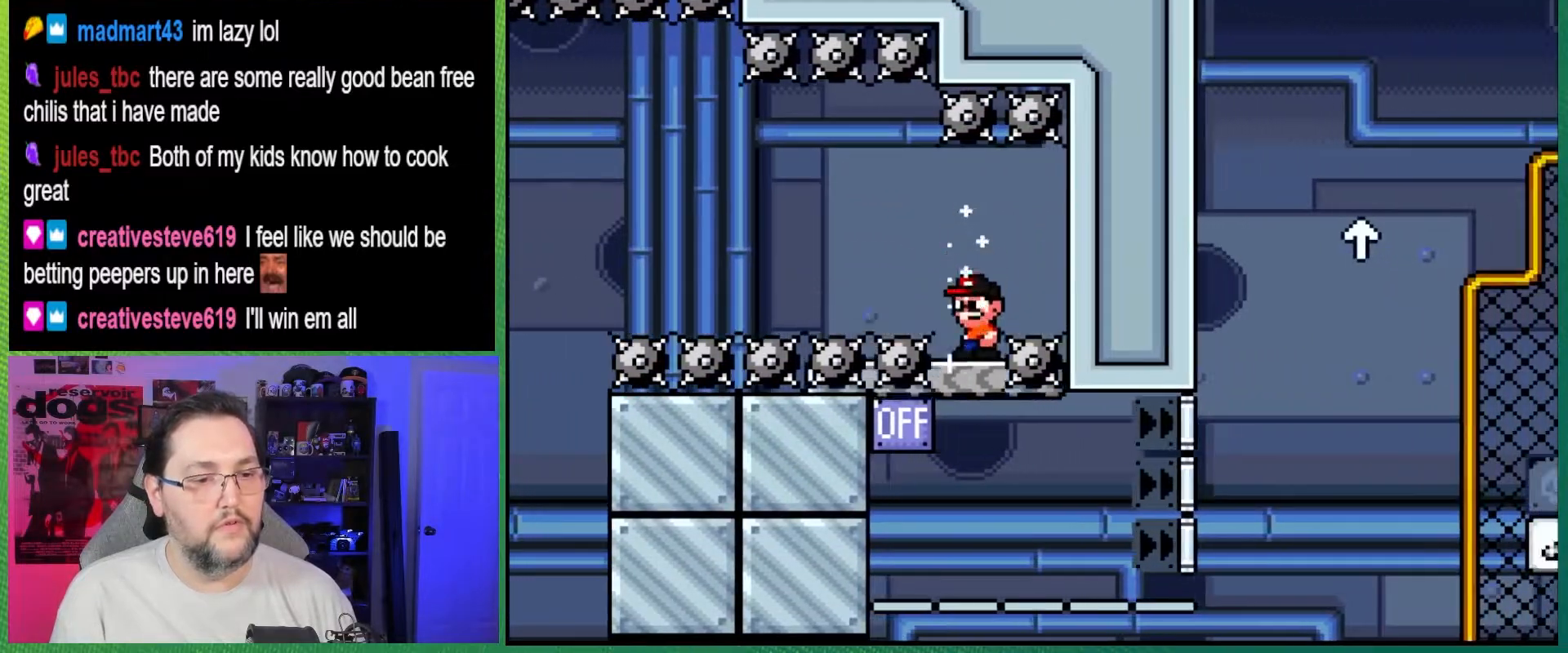
{"buttons": ["B", "Y", "DPAD_RIGHT"], "events": [[317, "B", "down"], [367, "DPAD_LEFT", "up"], [383, "DPAD_RIGHT", "down"]]}
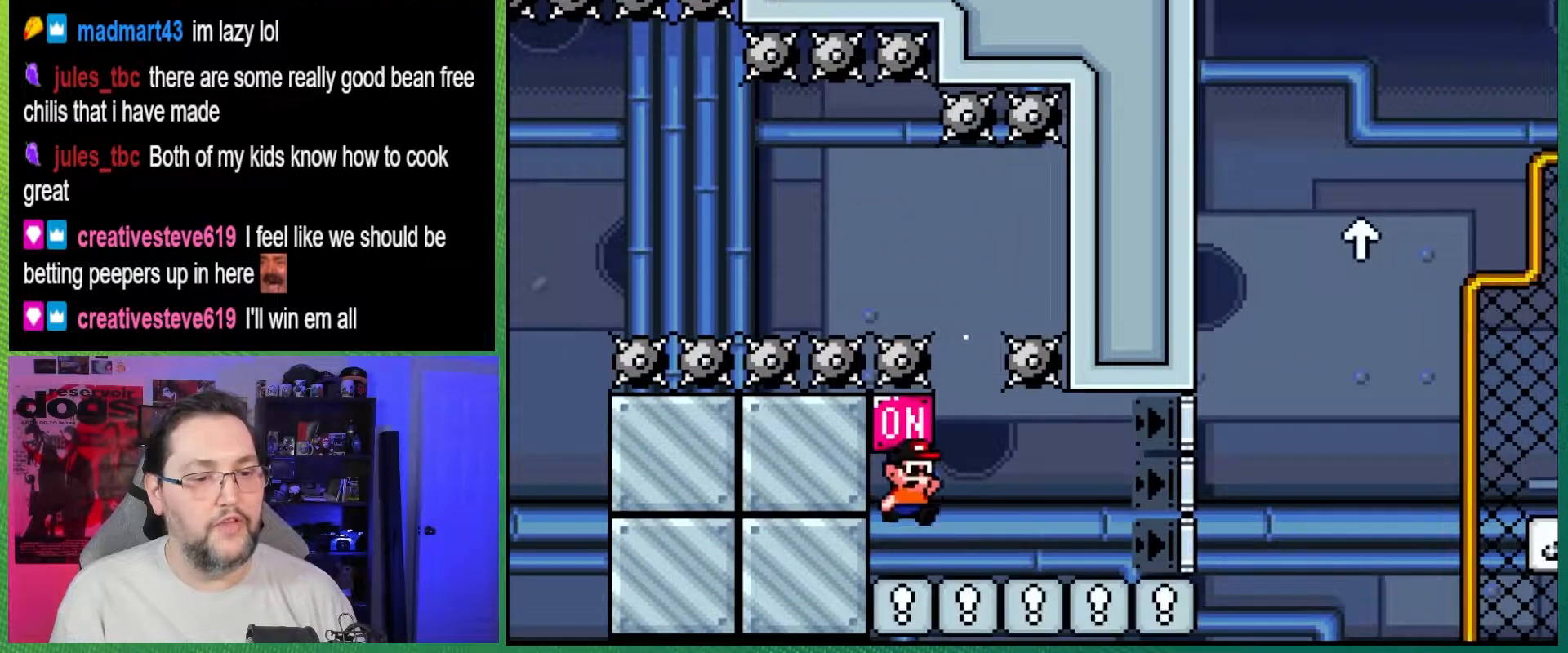
{"buttons": ["Y", "DPAD_RIGHT"], "events": [[50, "B", "up"]]}
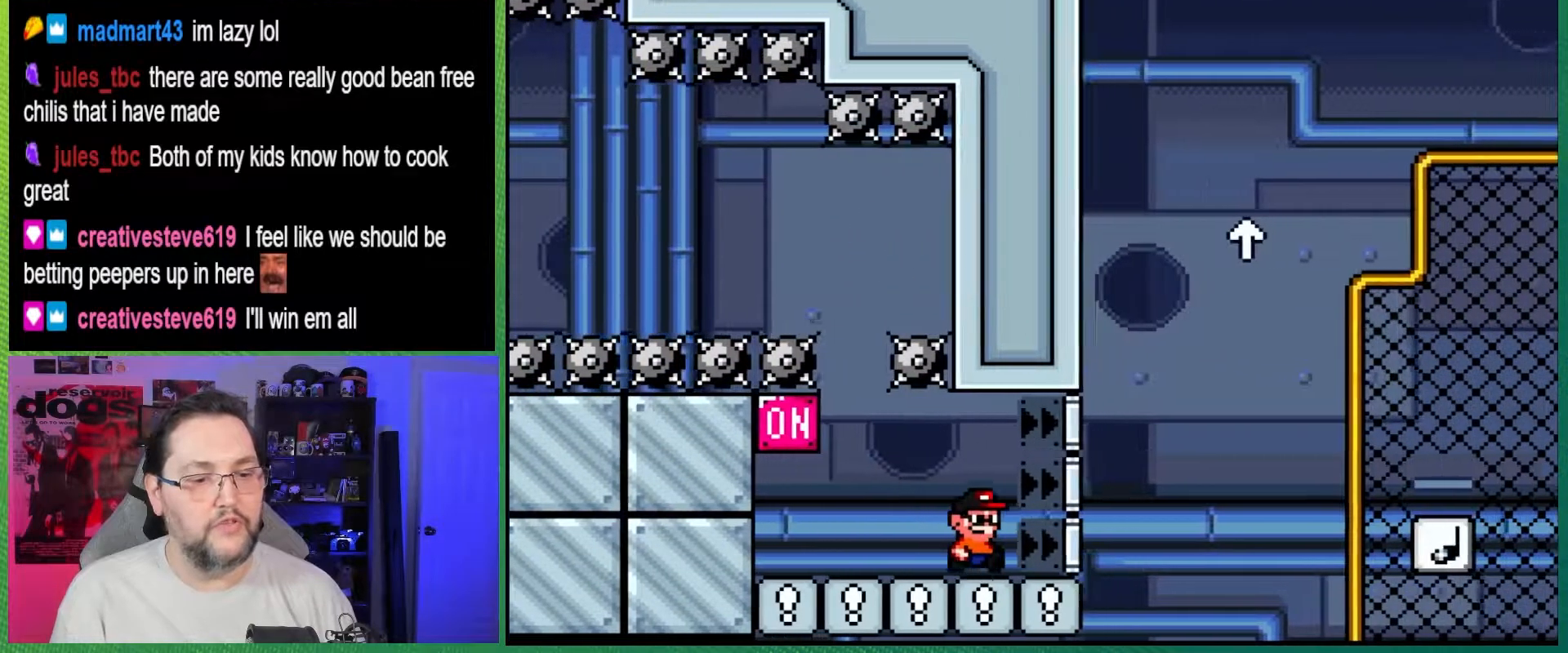
{"buttons": ["B", "Y", "DPAD_UP", "DPAD_RIGHT"], "events": [[117, "B", "down"], [483, "DPAD_UP", "down"]]}
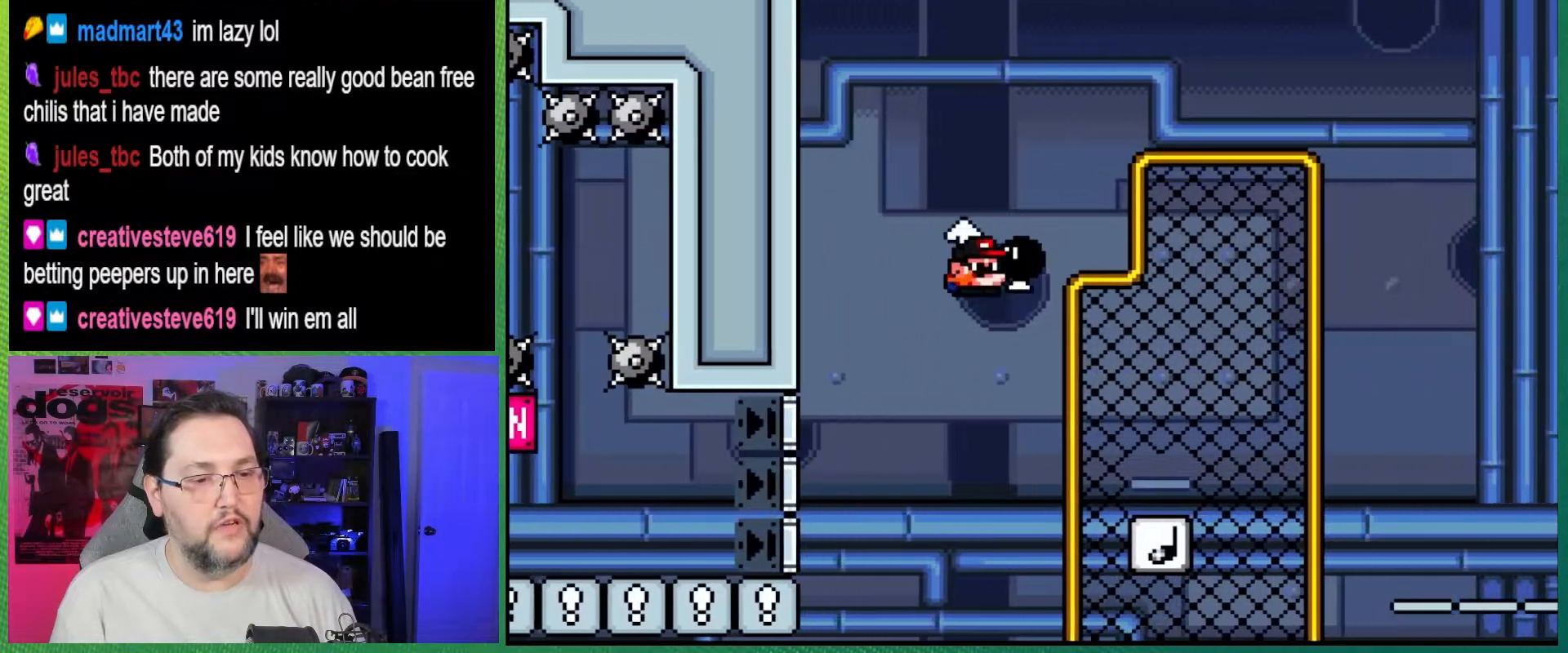
{"buttons": ["Y", "DPAD_UP", "DPAD_LEFT"], "events": [[67, "Y", "up"], [233, "Y", "down"], [283, "B", "up"], [317, "DPAD_RIGHT", "up"], [367, "DPAD_LEFT", "down"]]}
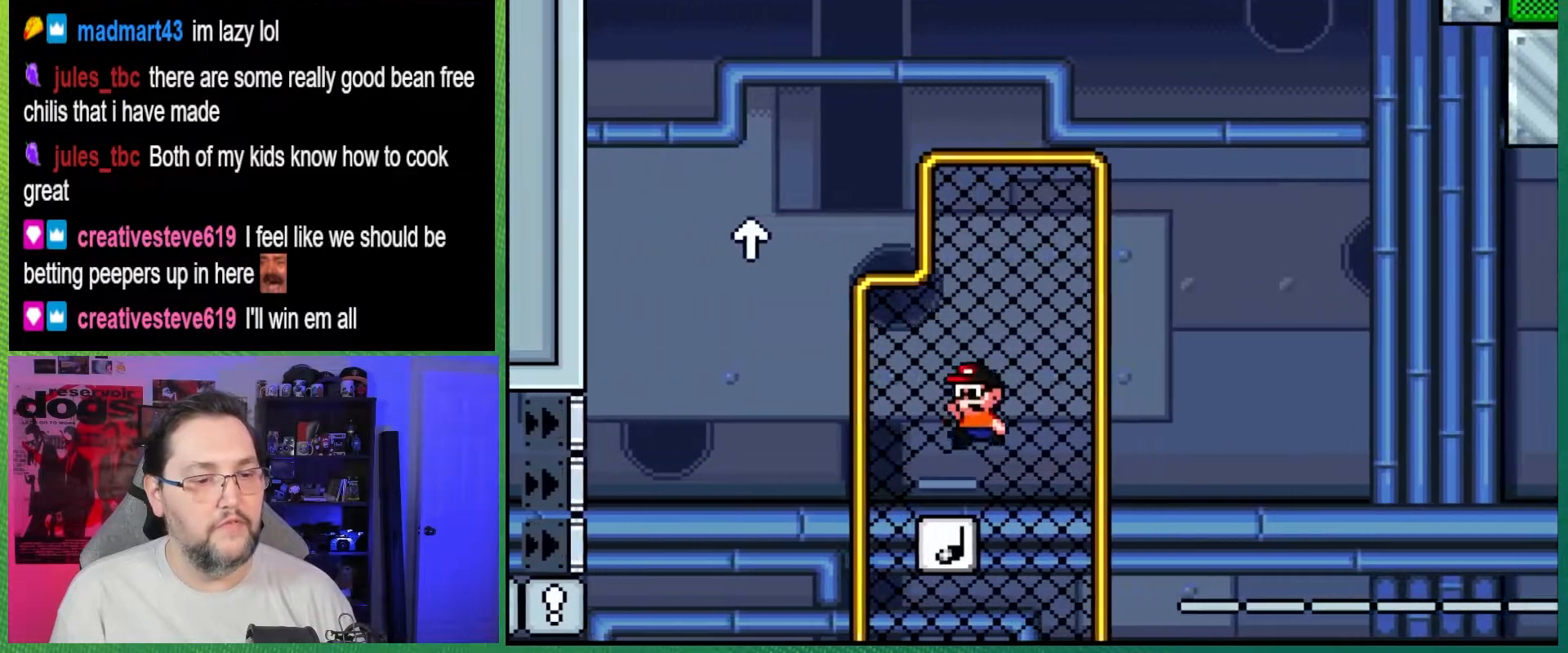
{"buttons": ["B", "Y"], "events": [[33, "DPAD_LEFT", "up"], [33, "DPAD_UP", "up"], [83, "DPAD_RIGHT", "down"], [150, "B", "down"], [350, "DPAD_RIGHT", "up"]]}
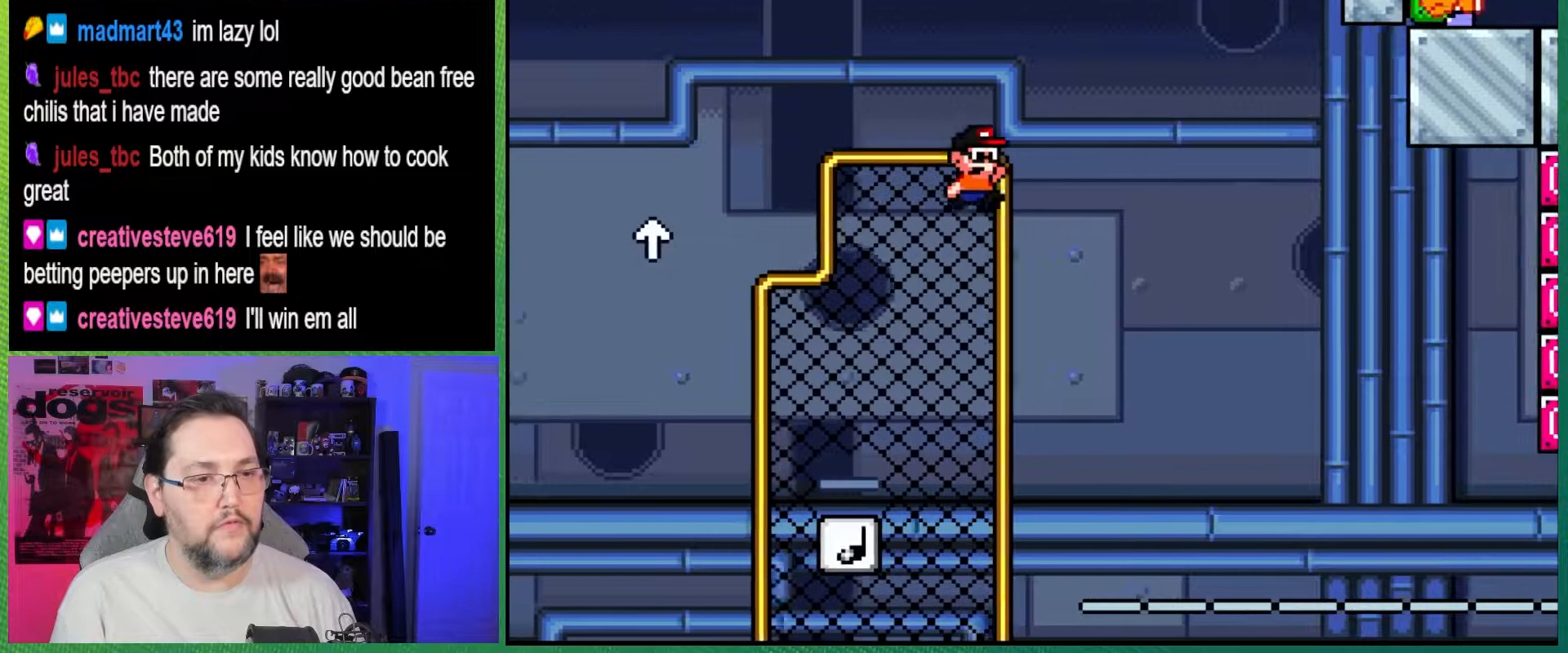
{"buttons": ["DPAD_RIGHT"], "events": [[300, "DPAD_RIGHT", "down"], [467, "B", "up"], [500, "Y", "up"]]}
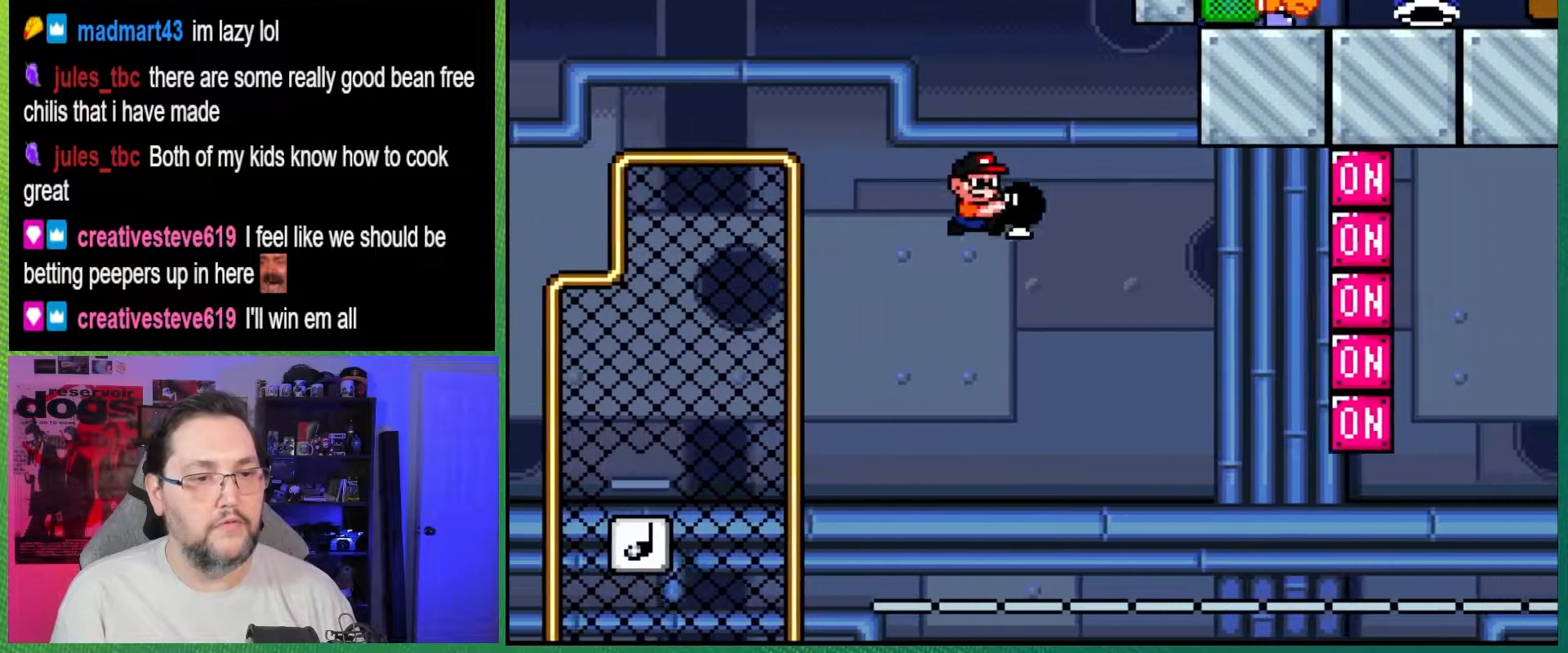
{"buttons": ["Y", "DPAD_RIGHT"], "events": [[100, "Y", "down"]]}
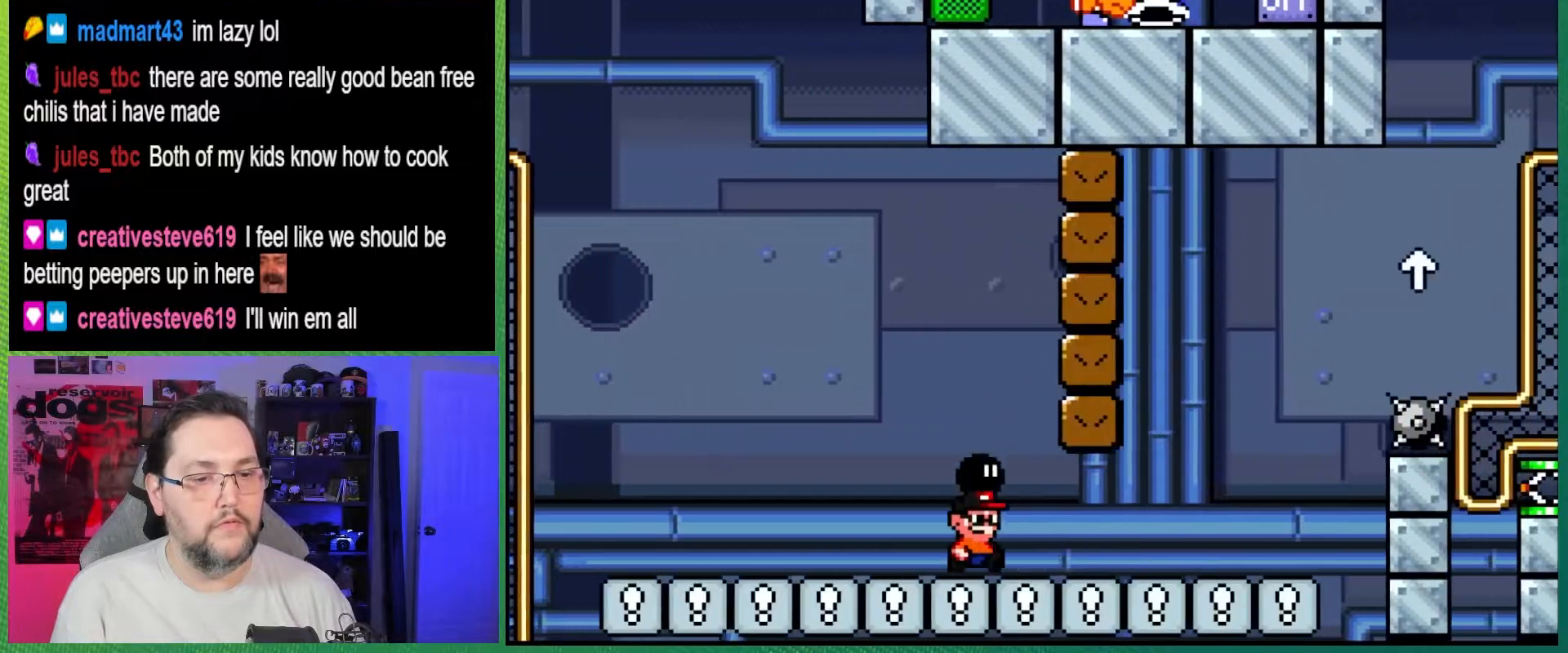
{"buttons": ["B", "Y", "DPAD_RIGHT"], "events": [[367, "B", "down"]]}
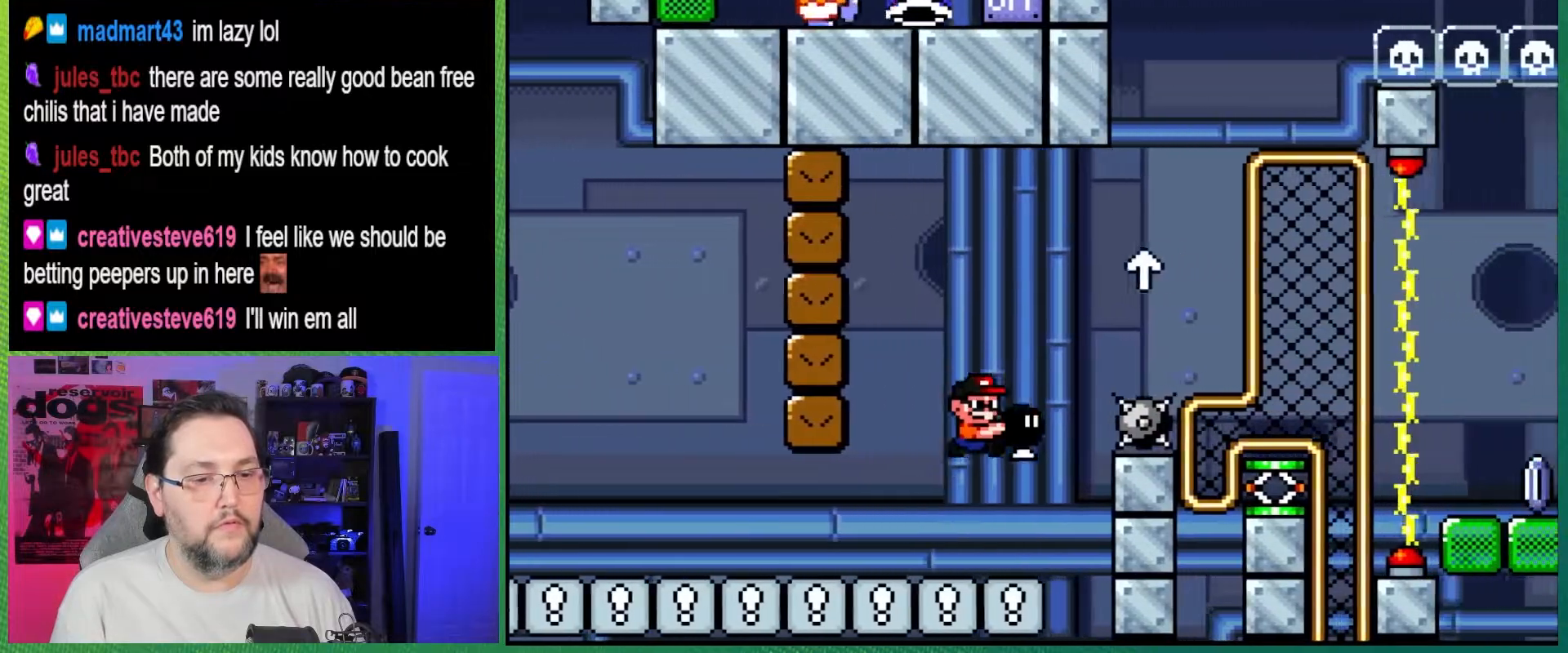
{"buttons": ["Y", "DPAD_UP", "DPAD_RIGHT"], "events": [[217, "DPAD_UP", "down"], [267, "Y", "up"], [433, "Y", "down"], [500, "B", "up"]]}